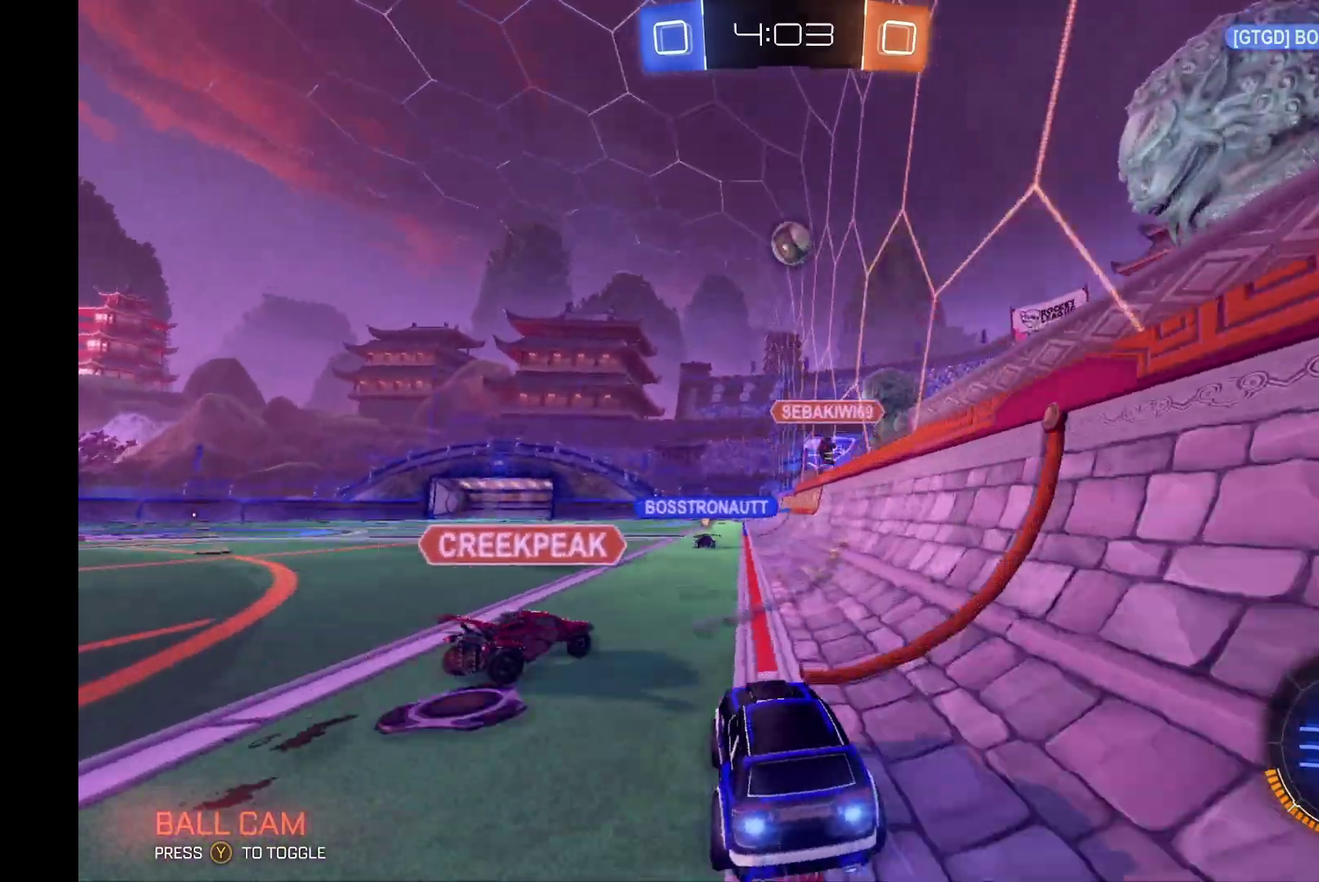
Gameplay with a controller (Xbox layout); each line is a JSON object with the inputs held at the frame after it. "events" lists button and stick changes between this image and that frame as [ms after this image, input, new state], when the widget could be followed in between. Not read: L3 R3.
{"buttons": ["R2"], "left_stick": "left", "events": [[267, "left_stick", "right"], [300, "B", "up"], [367, "left_stick", "left"]]}
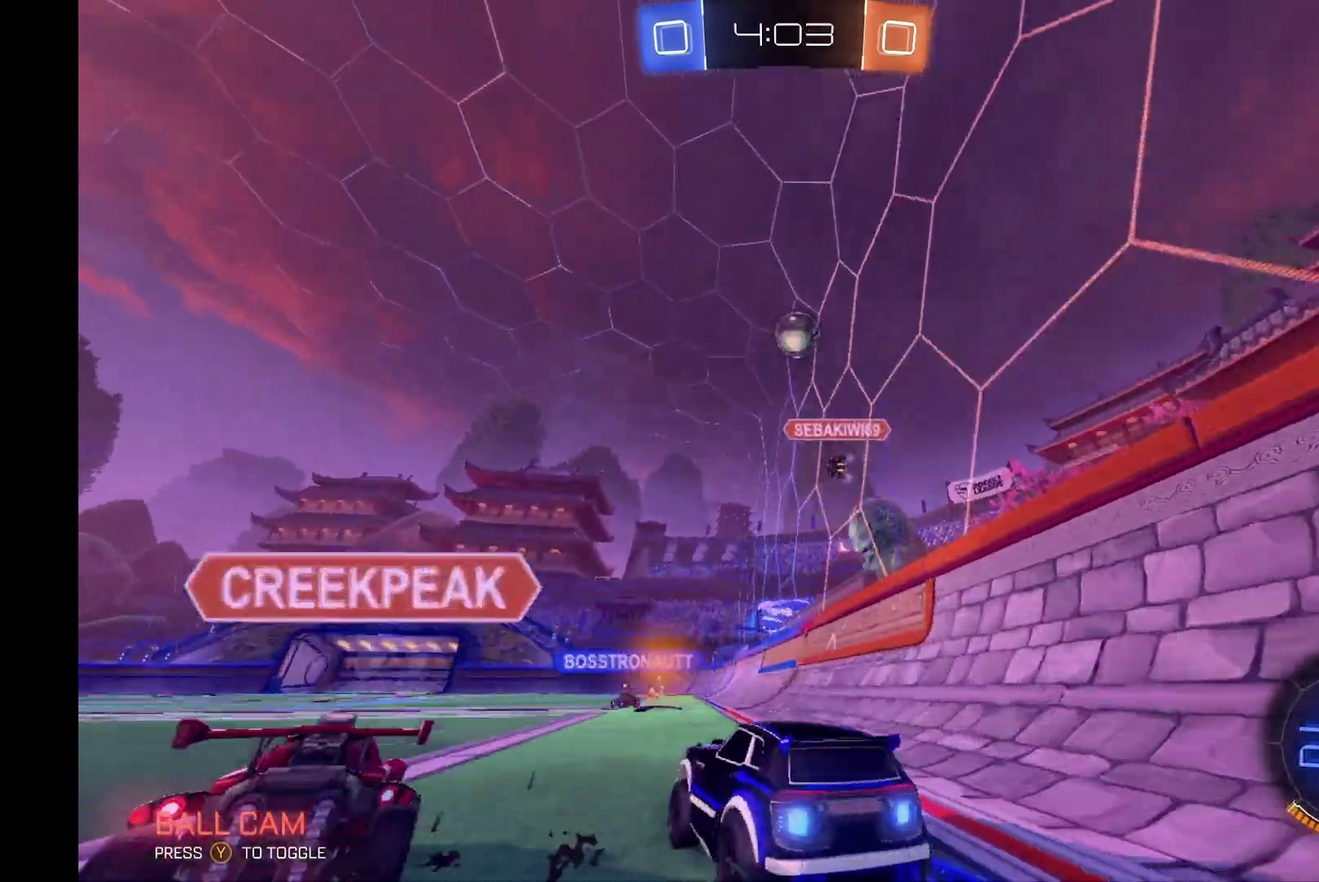
{"buttons": ["Y", "R2"], "left_stick": "left", "events": [[367, "left_stick", "center"], [400, "Y", "down"], [500, "left_stick", "left"]]}
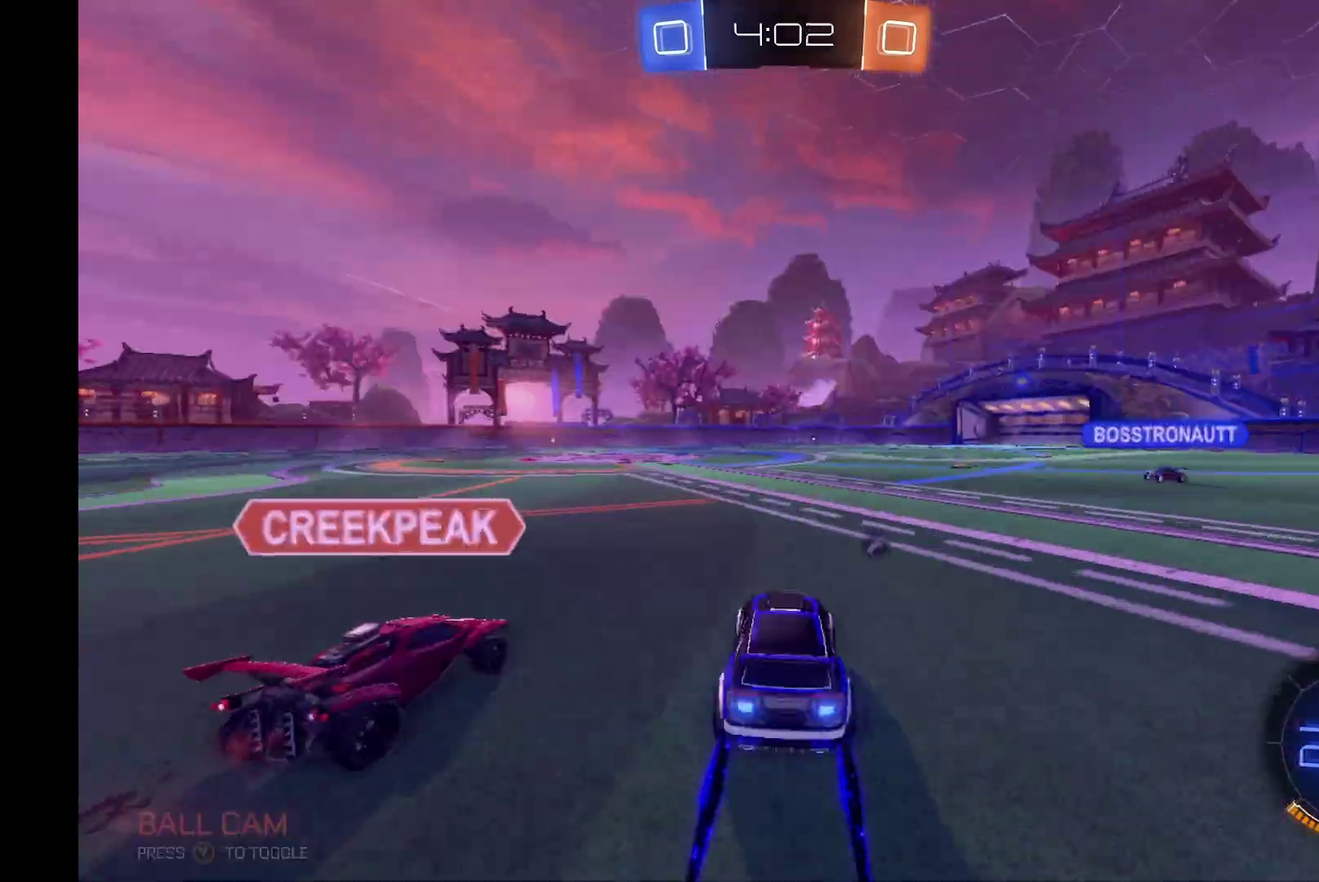
{"buttons": ["Y", "R2"], "left_stick": "right", "events": [[33, "Y", "up"], [200, "left_stick", "center"], [433, "left_stick", "right"], [467, "Y", "down"]]}
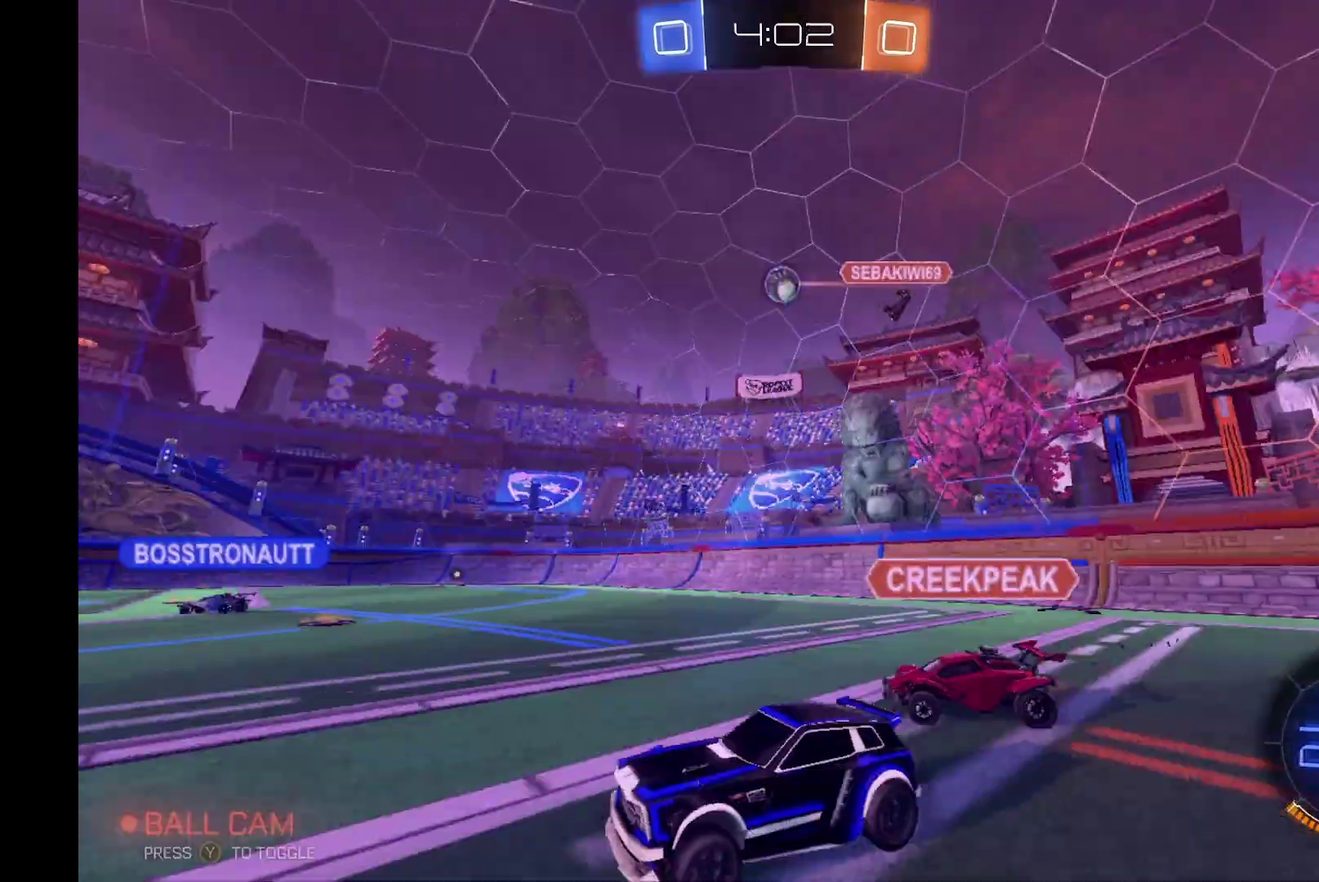
{"buttons": ["R2"], "left_stick": "right", "events": [[100, "Y", "up"]]}
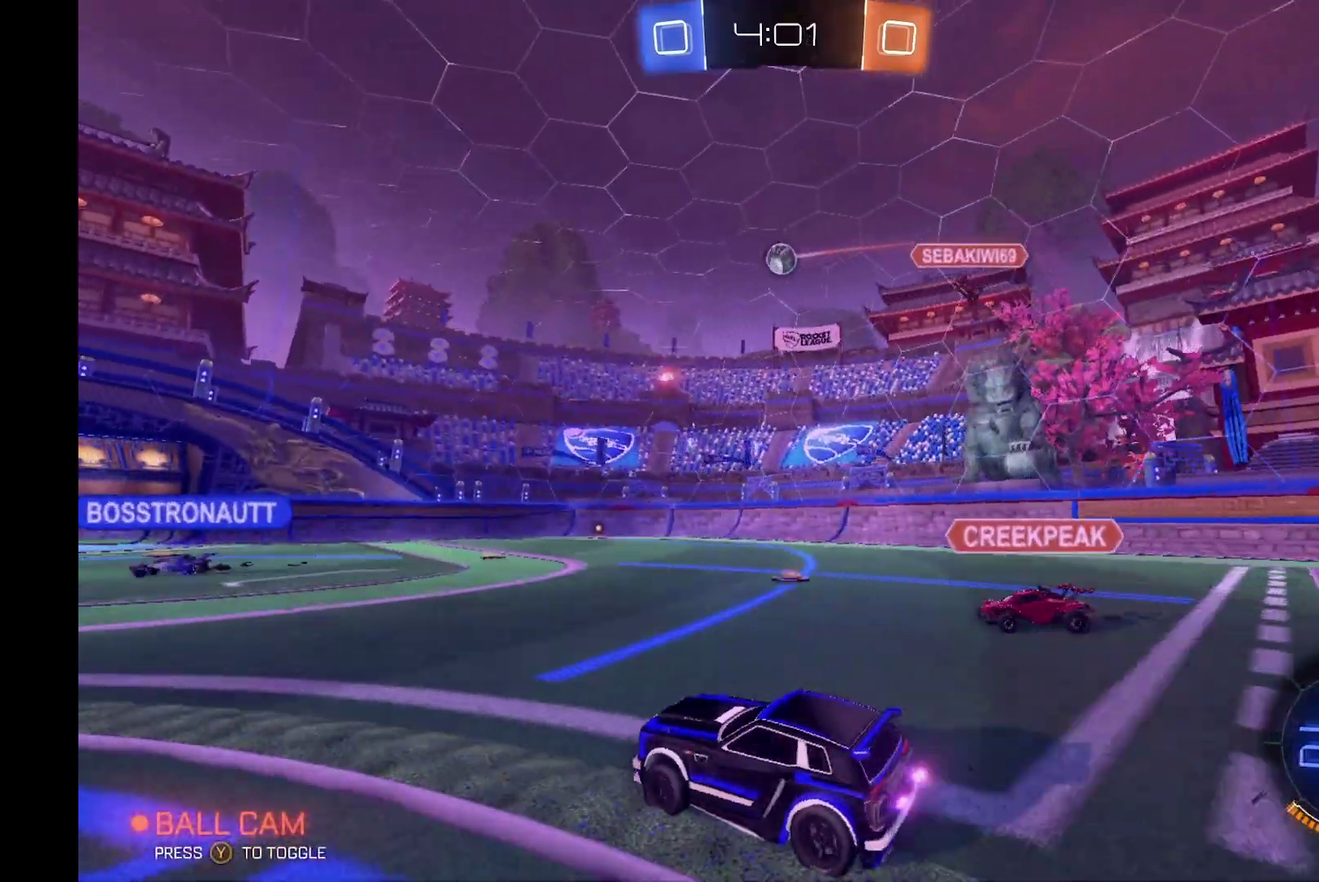
{"buttons": ["R2"], "left_stick": "right", "events": []}
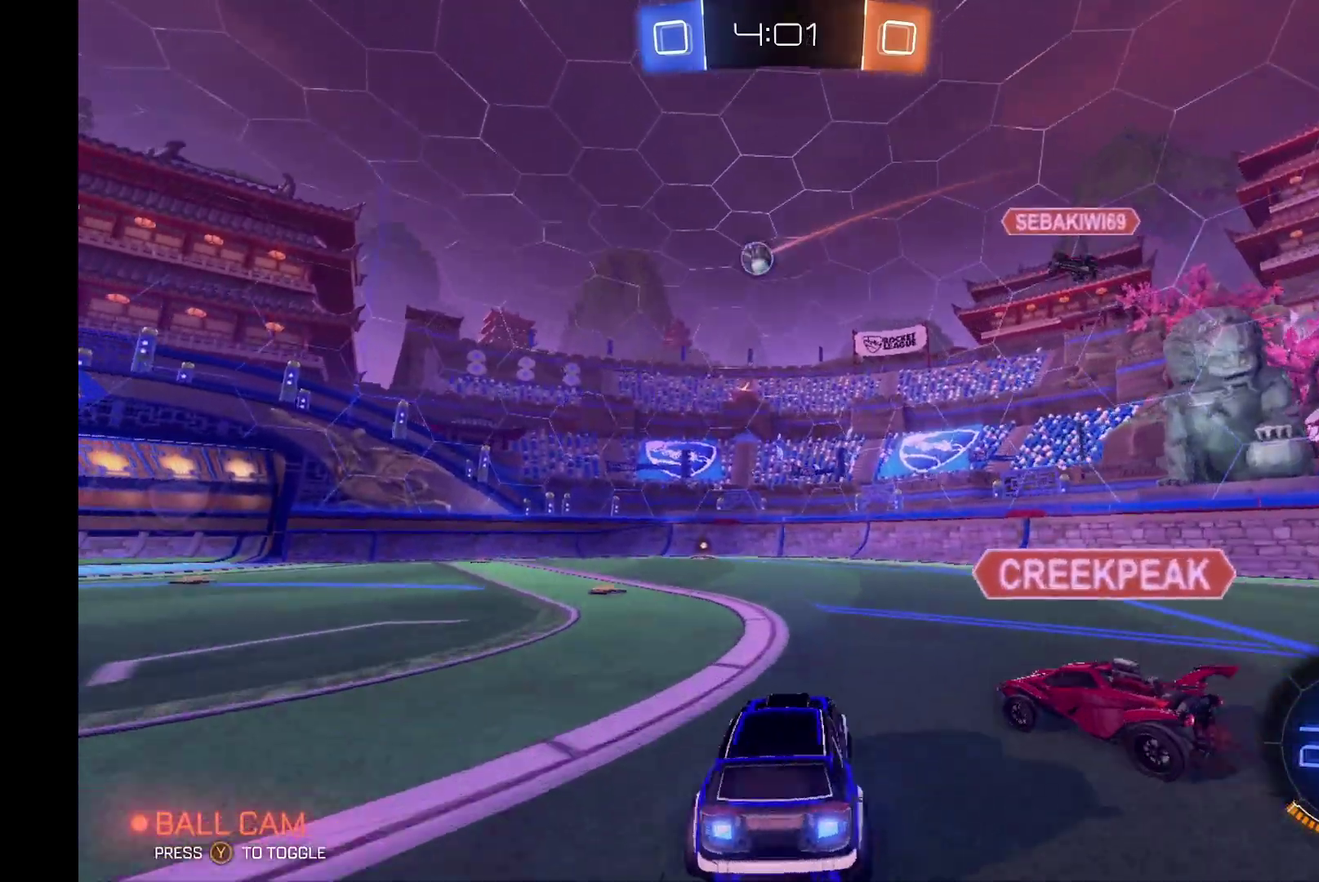
{"buttons": ["R2"], "left_stick": "down-right", "events": [[100, "B", "down"], [333, "B", "up"], [367, "left_stick", "down-right"]]}
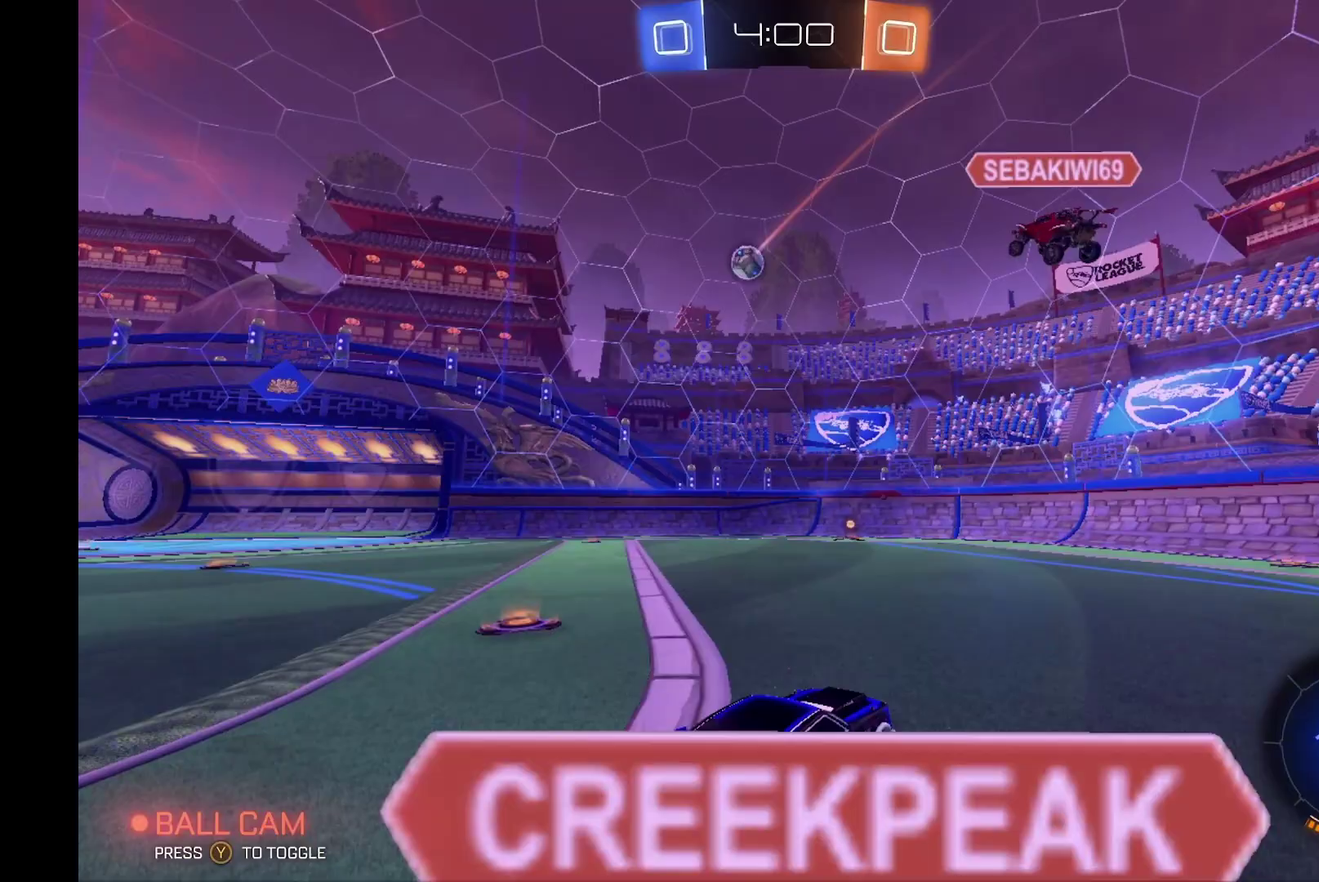
{"buttons": ["B", "R2"], "left_stick": "left", "events": [[167, "left_stick", "left"], [433, "B", "down"]]}
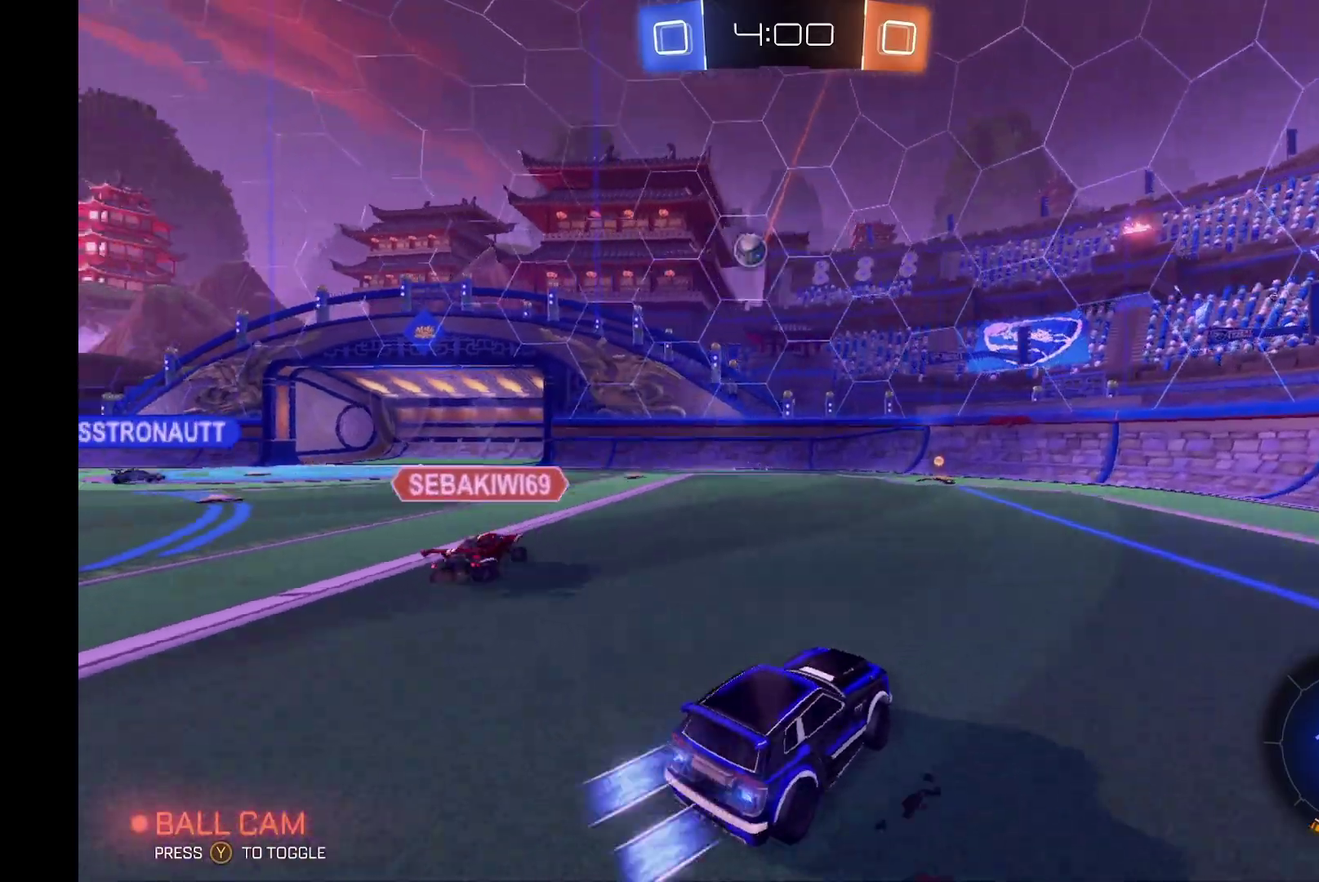
{"buttons": ["B", "R2"], "left_stick": "center", "events": [[33, "left_stick", "center"], [300, "Y", "down"], [367, "left_stick", "left"], [467, "Y", "up"], [467, "left_stick", "center"]]}
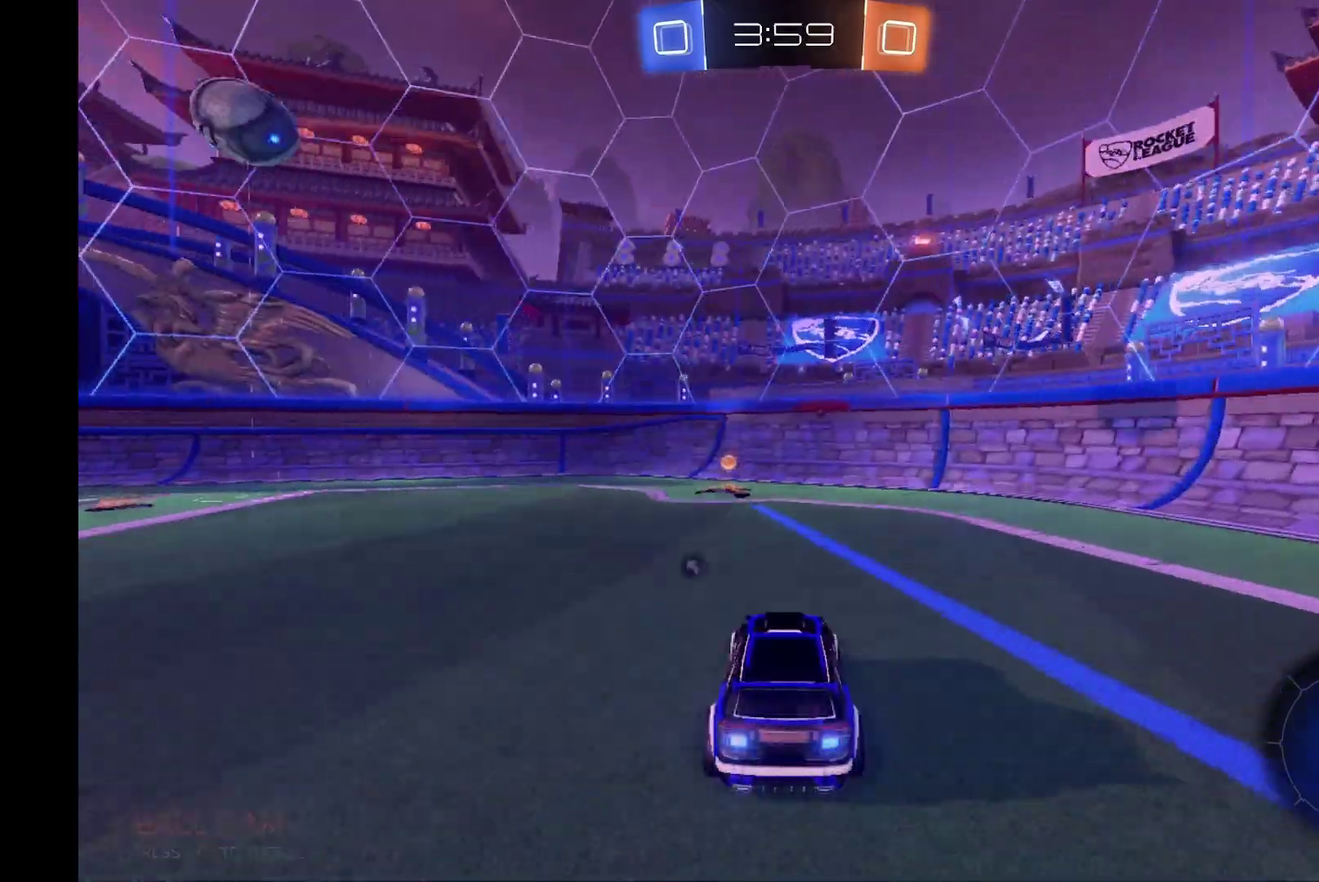
{"buttons": ["R2"], "left_stick": "left", "events": [[33, "B", "up"], [133, "Y", "down"], [233, "left_stick", "left"], [300, "Y", "up"]]}
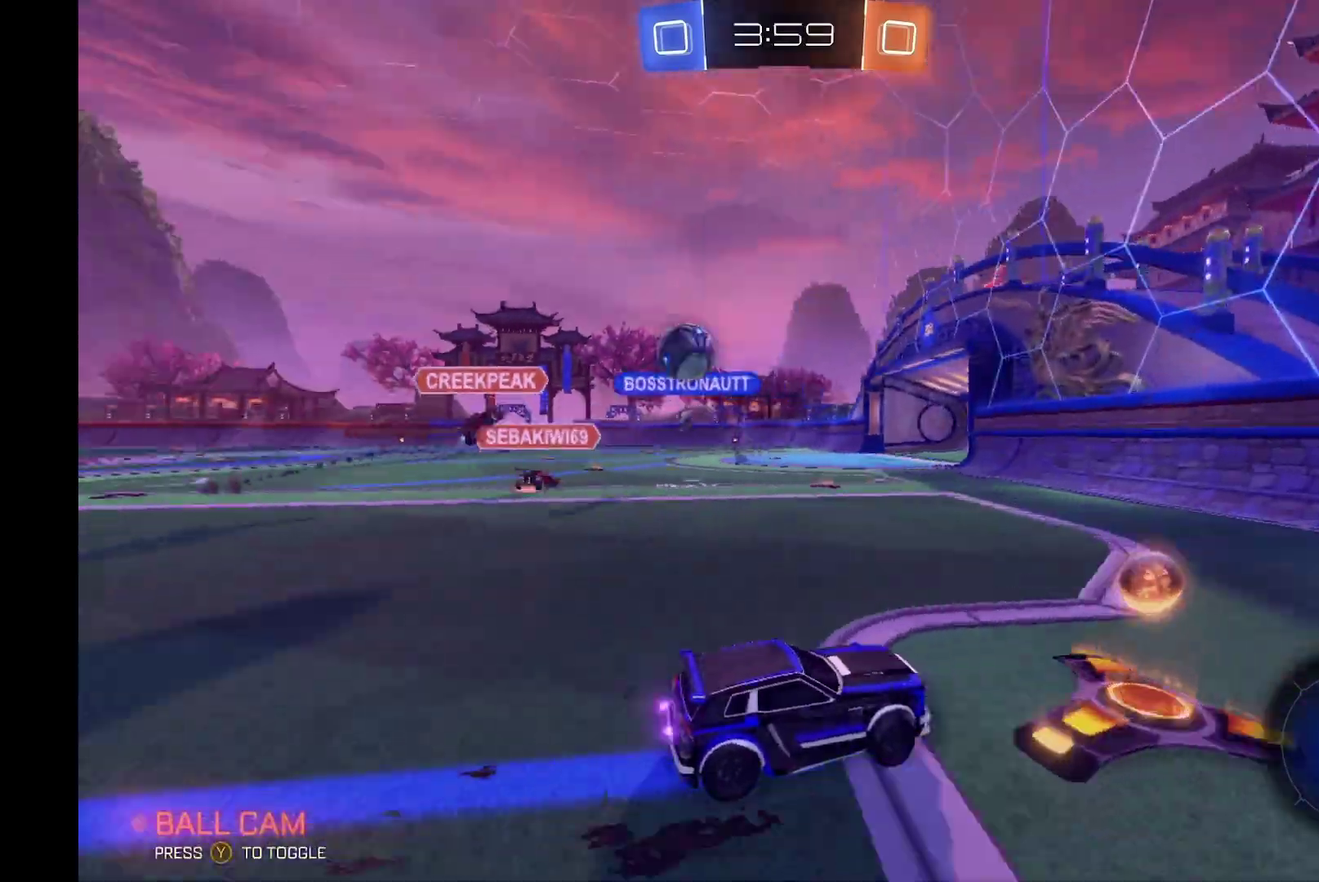
{"buttons": ["R2"], "left_stick": "center", "events": [[500, "left_stick", "center"]]}
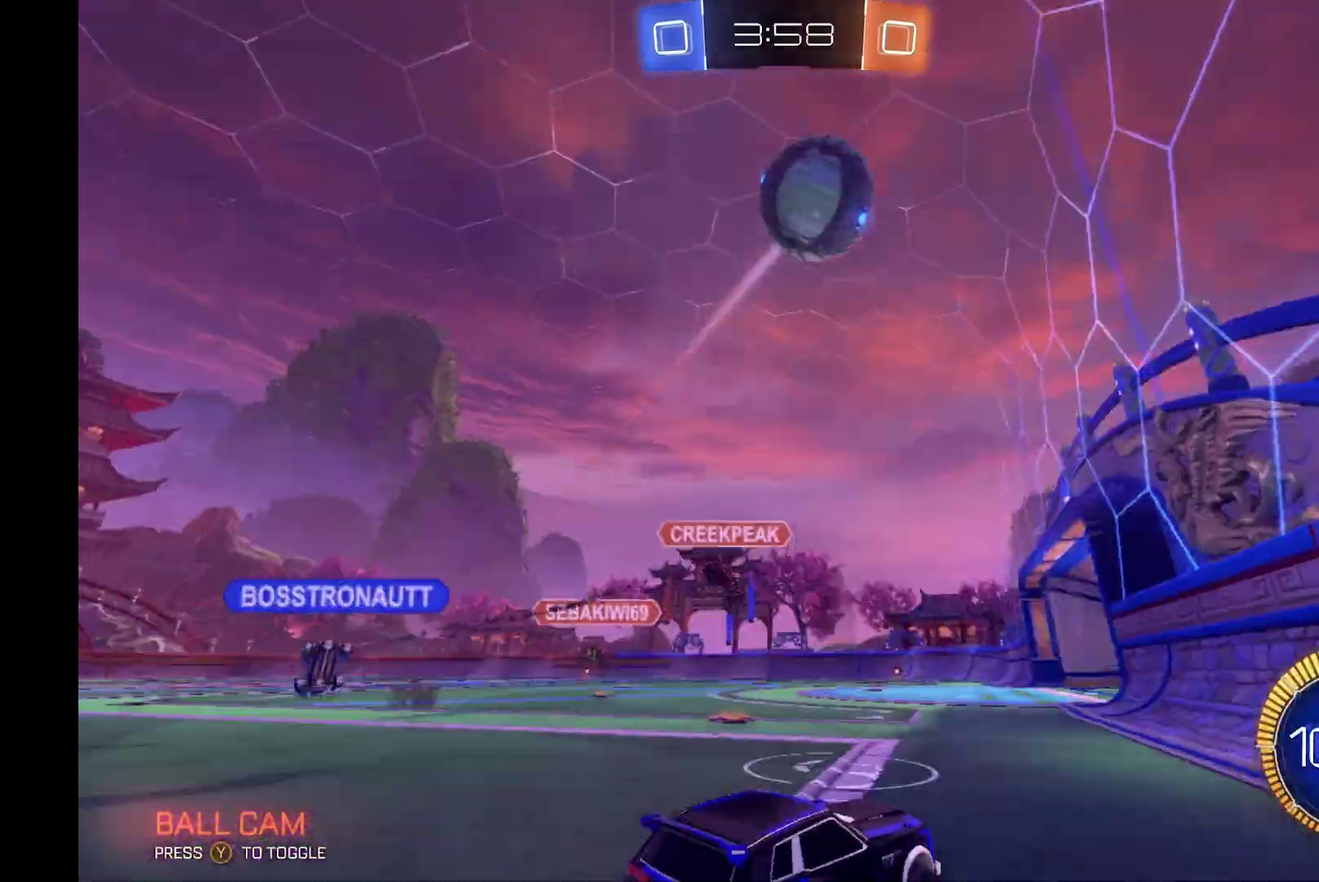
{"buttons": ["R2"], "left_stick": "left", "events": [[67, "left_stick", "right"], [200, "left_stick", "left"]]}
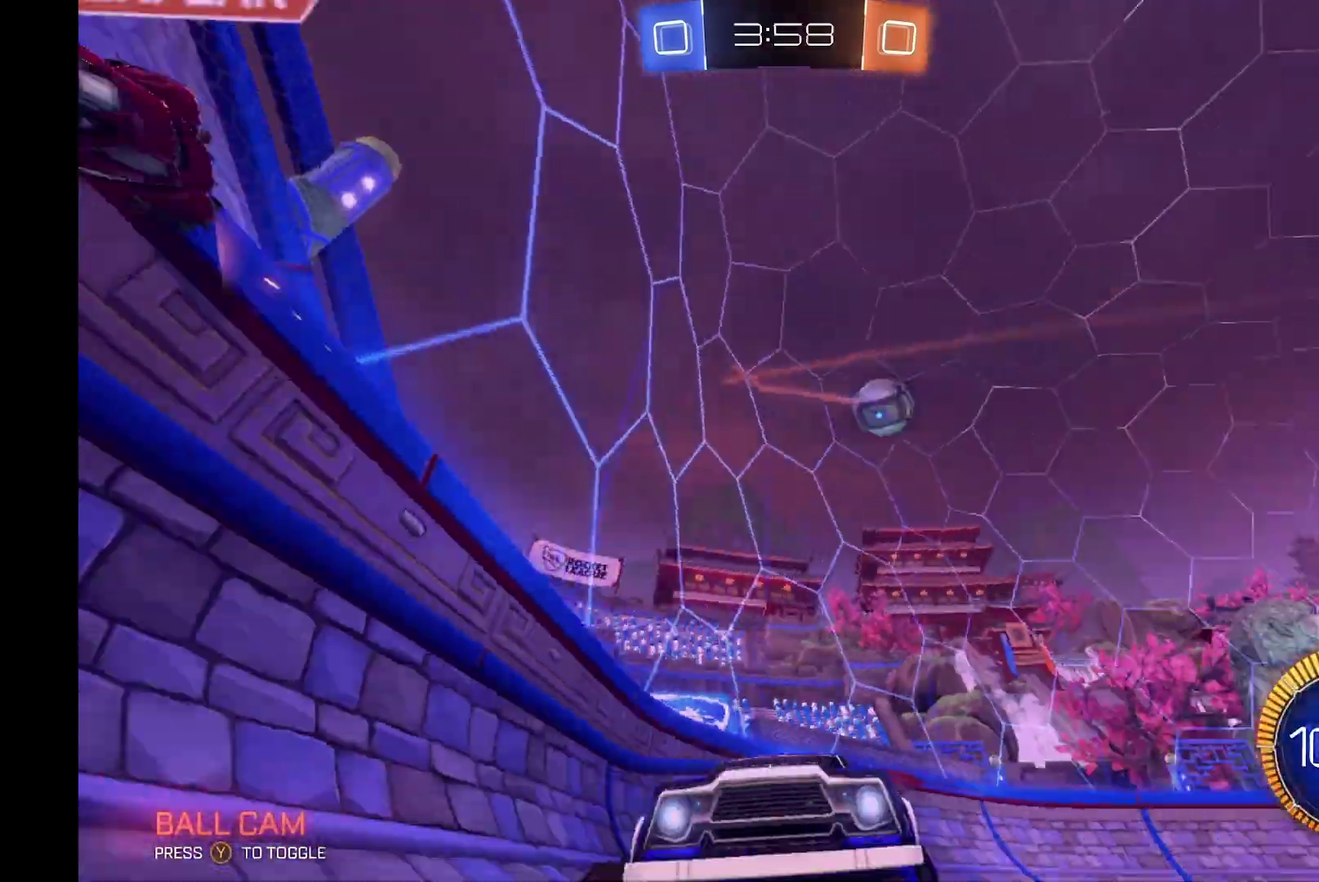
{"buttons": ["R2"], "left_stick": "left", "events": []}
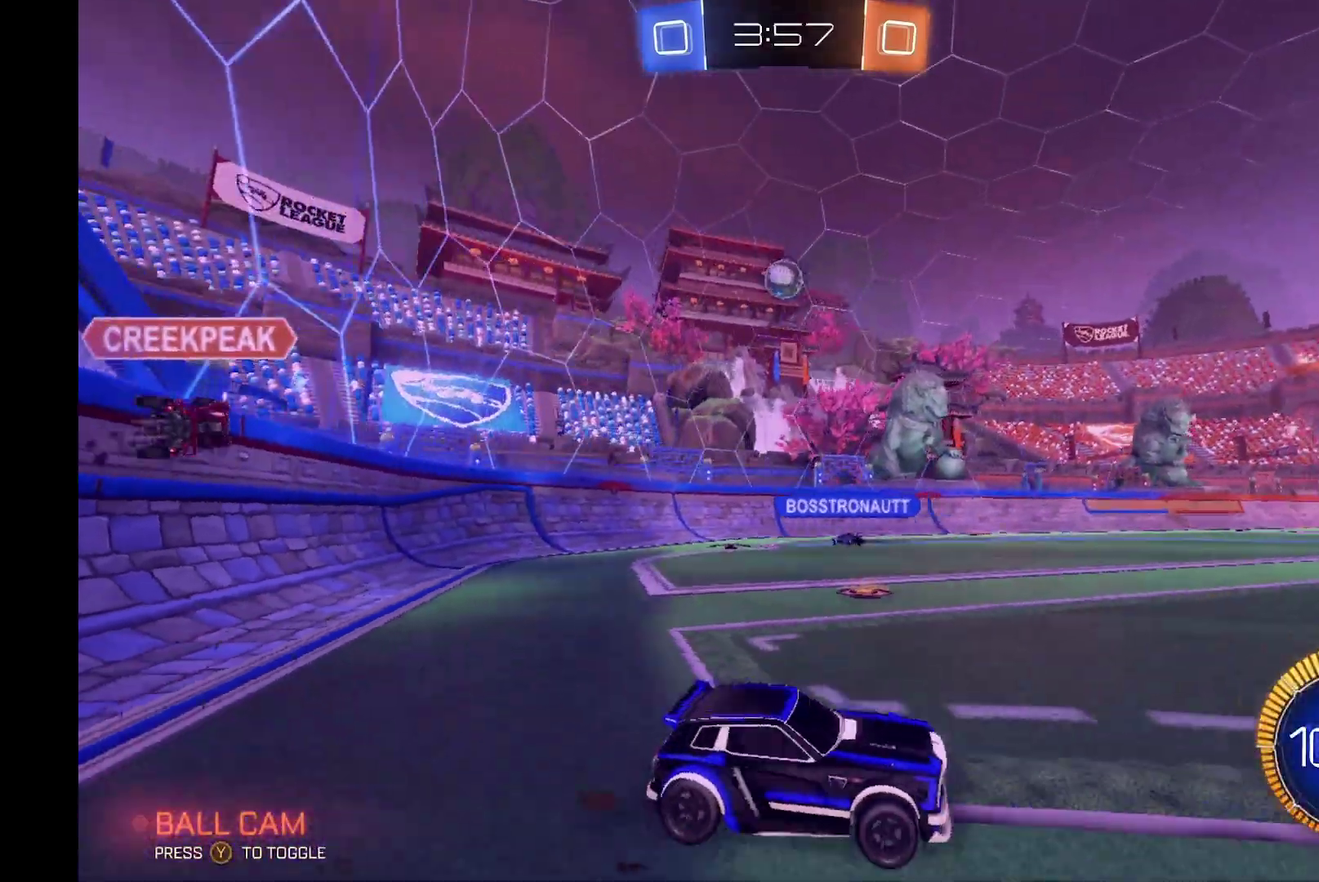
{"buttons": ["R2"], "left_stick": "center", "events": [[467, "left_stick", "center"]]}
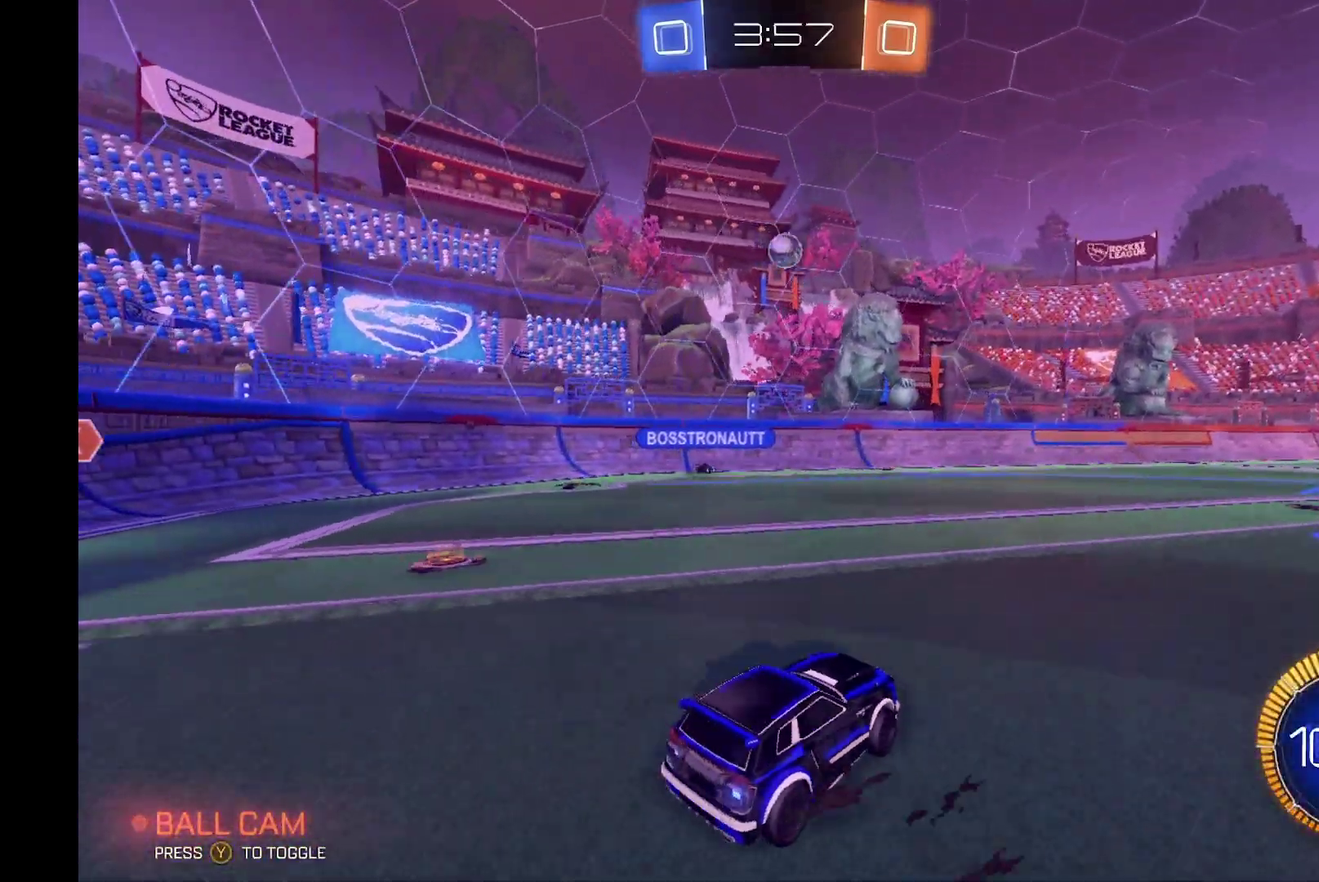
{"buttons": ["R2"], "left_stick": "center", "events": [[67, "left_stick", "right"], [400, "left_stick", "center"]]}
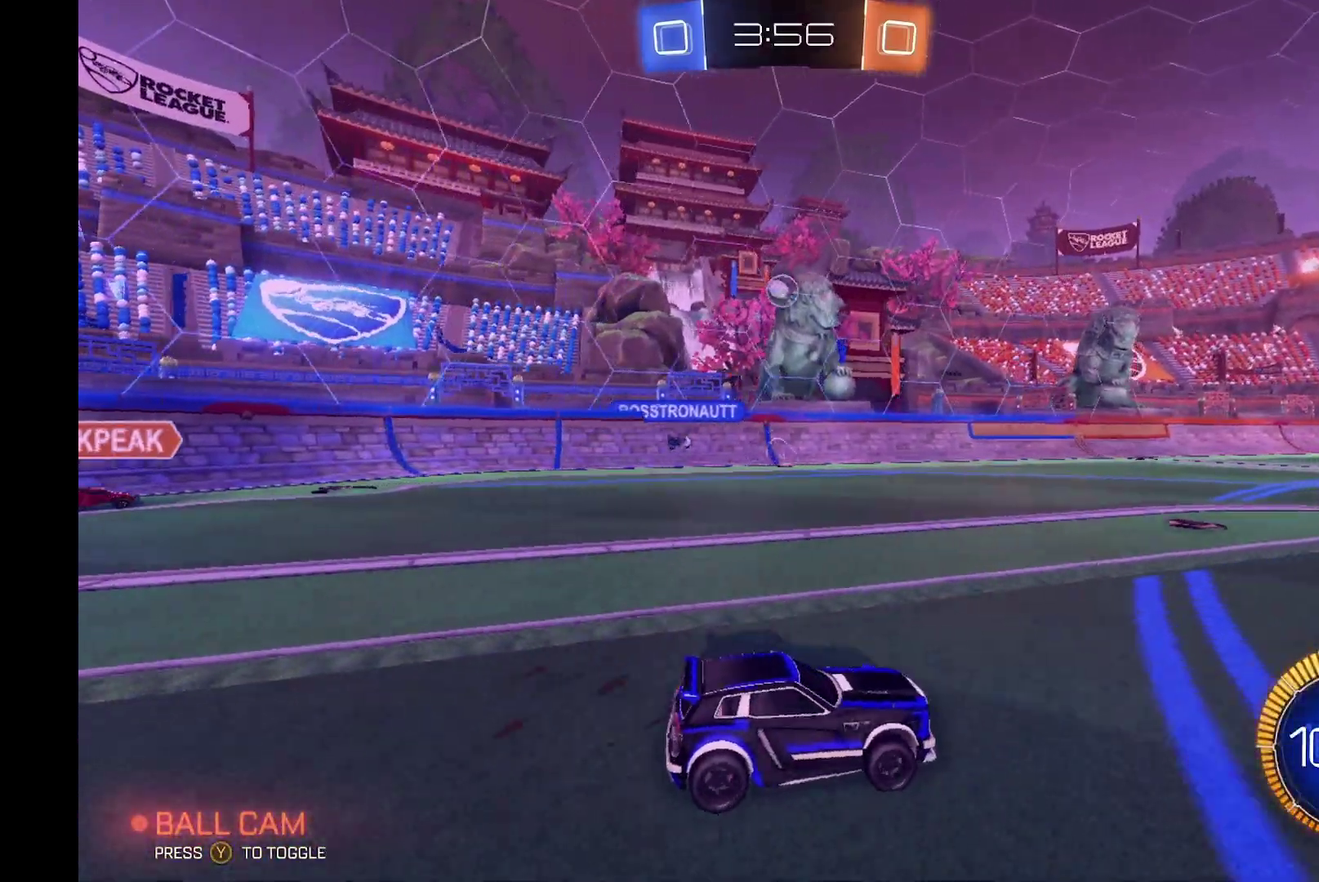
{"buttons": ["B", "R2"], "left_stick": "center", "events": [[67, "B", "down"]]}
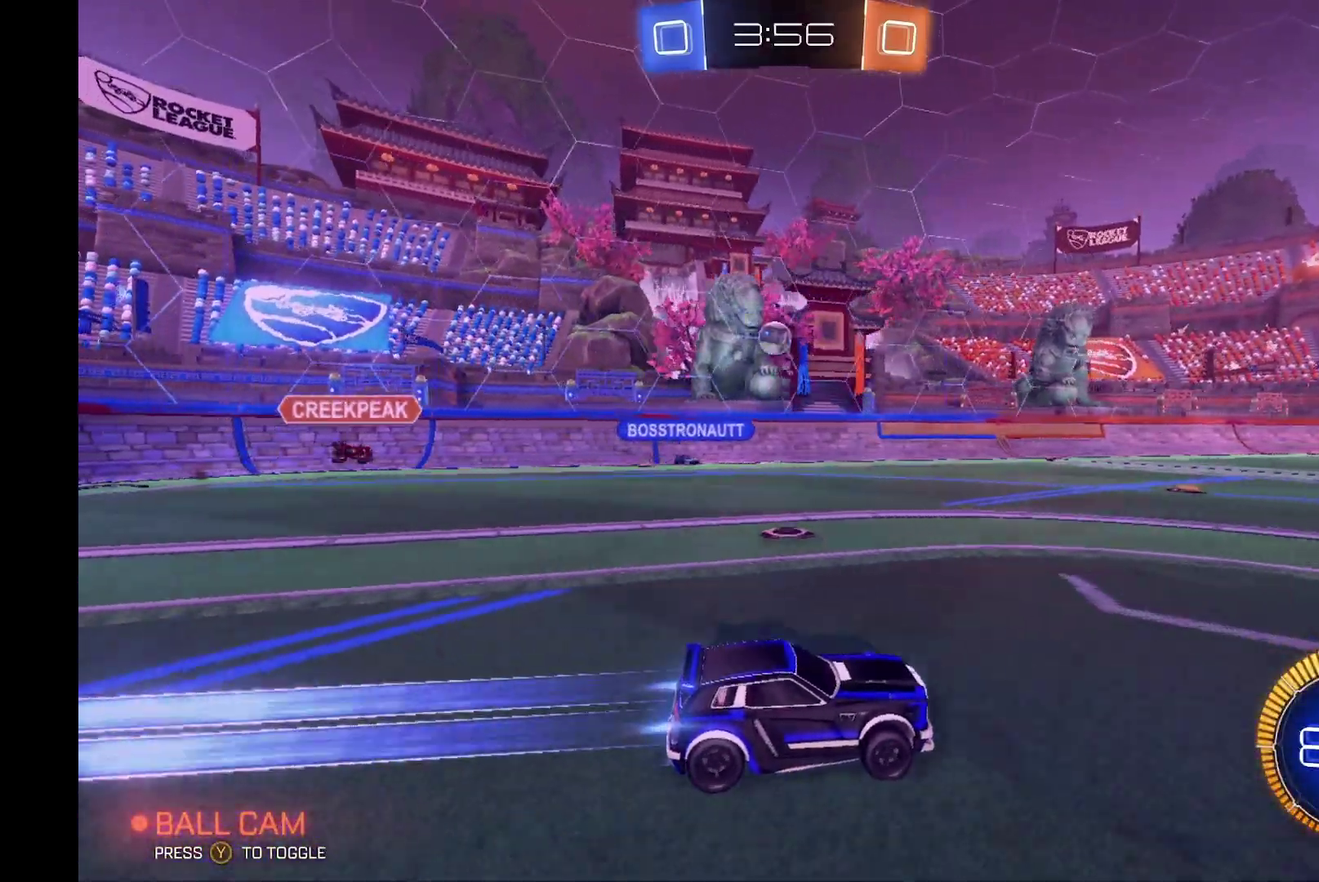
{"buttons": ["R2"], "left_stick": "center", "events": [[333, "B", "up"]]}
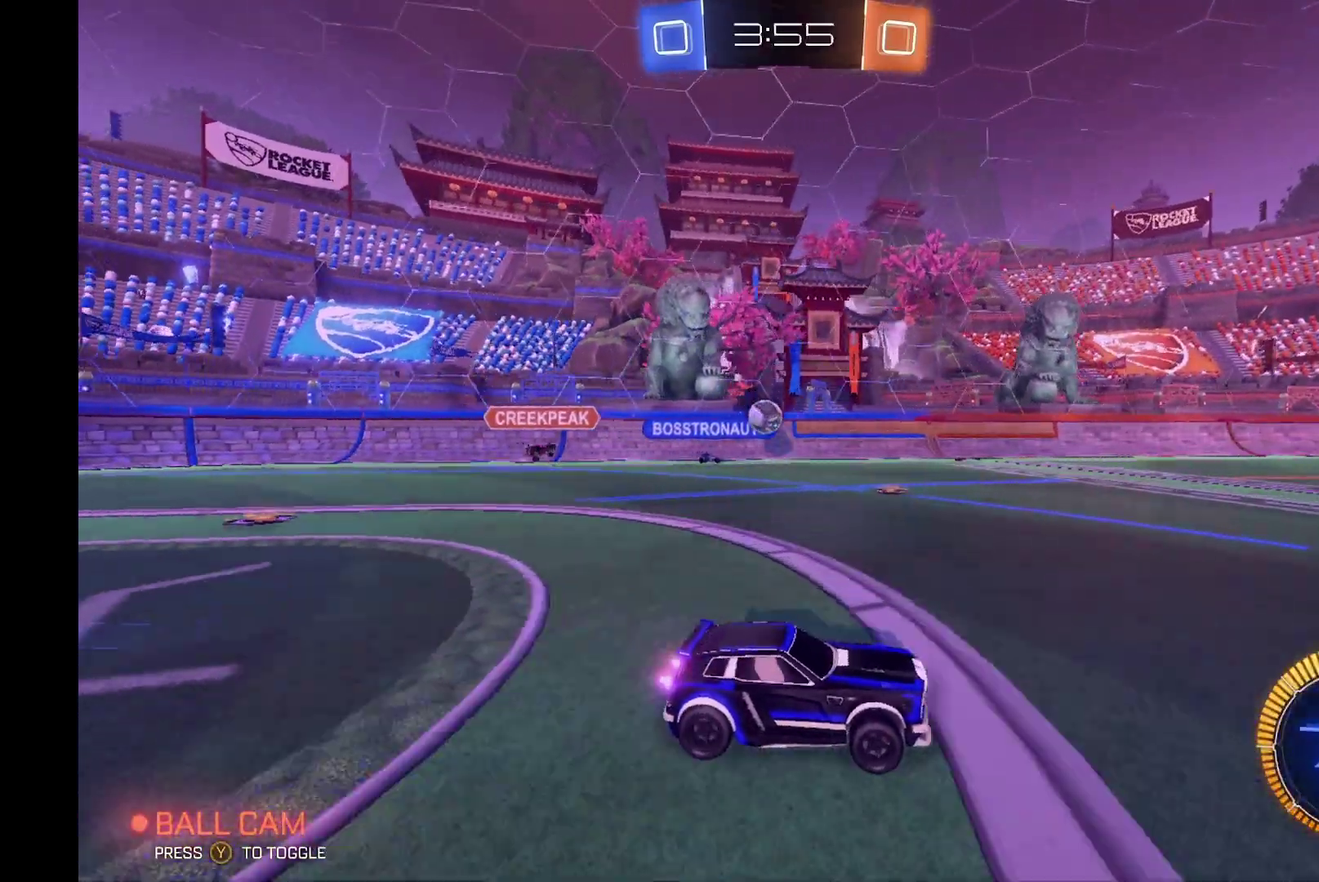
{"buttons": ["R2"], "left_stick": "center", "events": []}
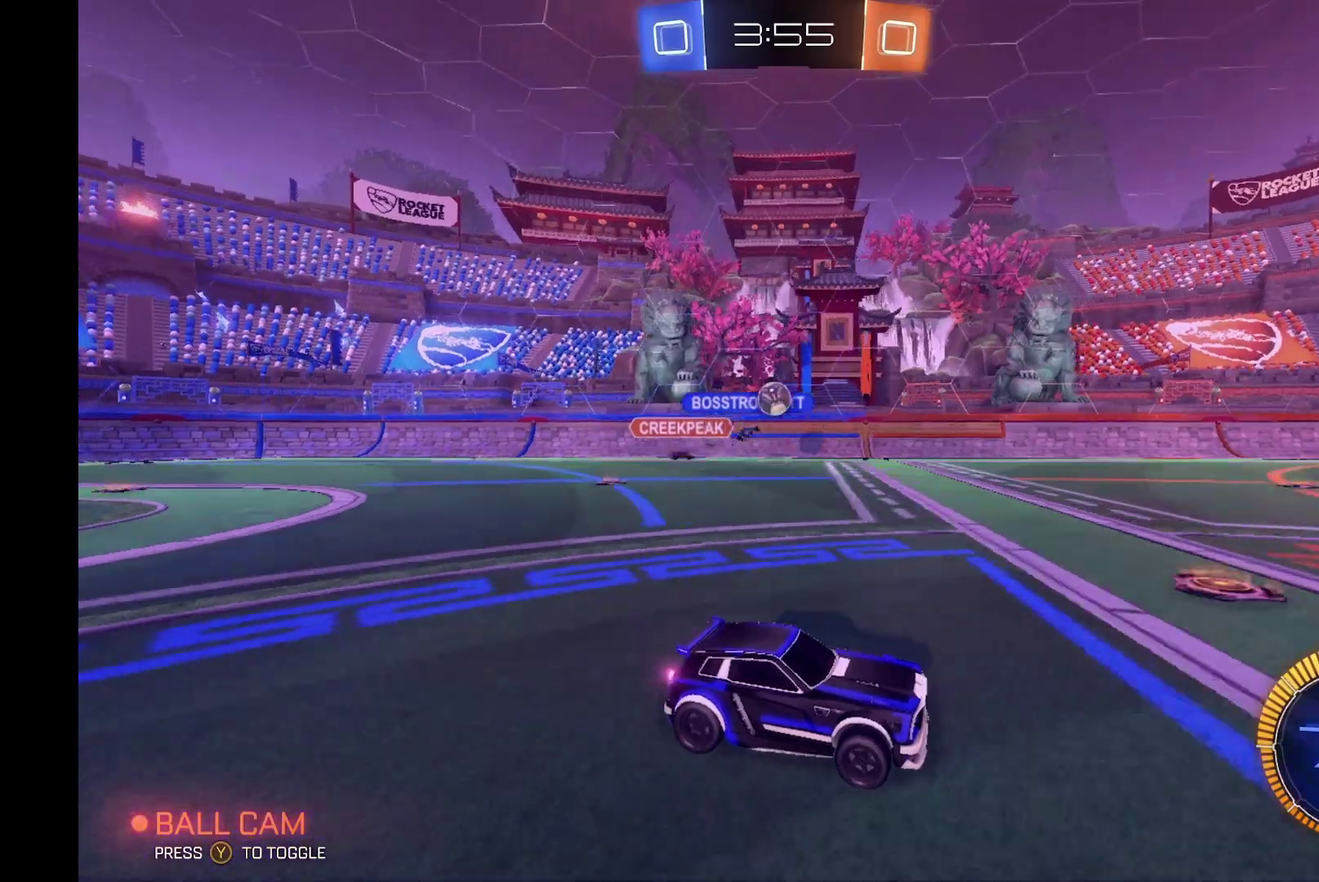
{"buttons": ["R2"], "left_stick": "center", "events": [[167, "R2", "up"], [233, "L2", "down"], [233, "left_stick", "left"], [367, "R2", "down"], [400, "L2", "up"], [467, "left_stick", "center"]]}
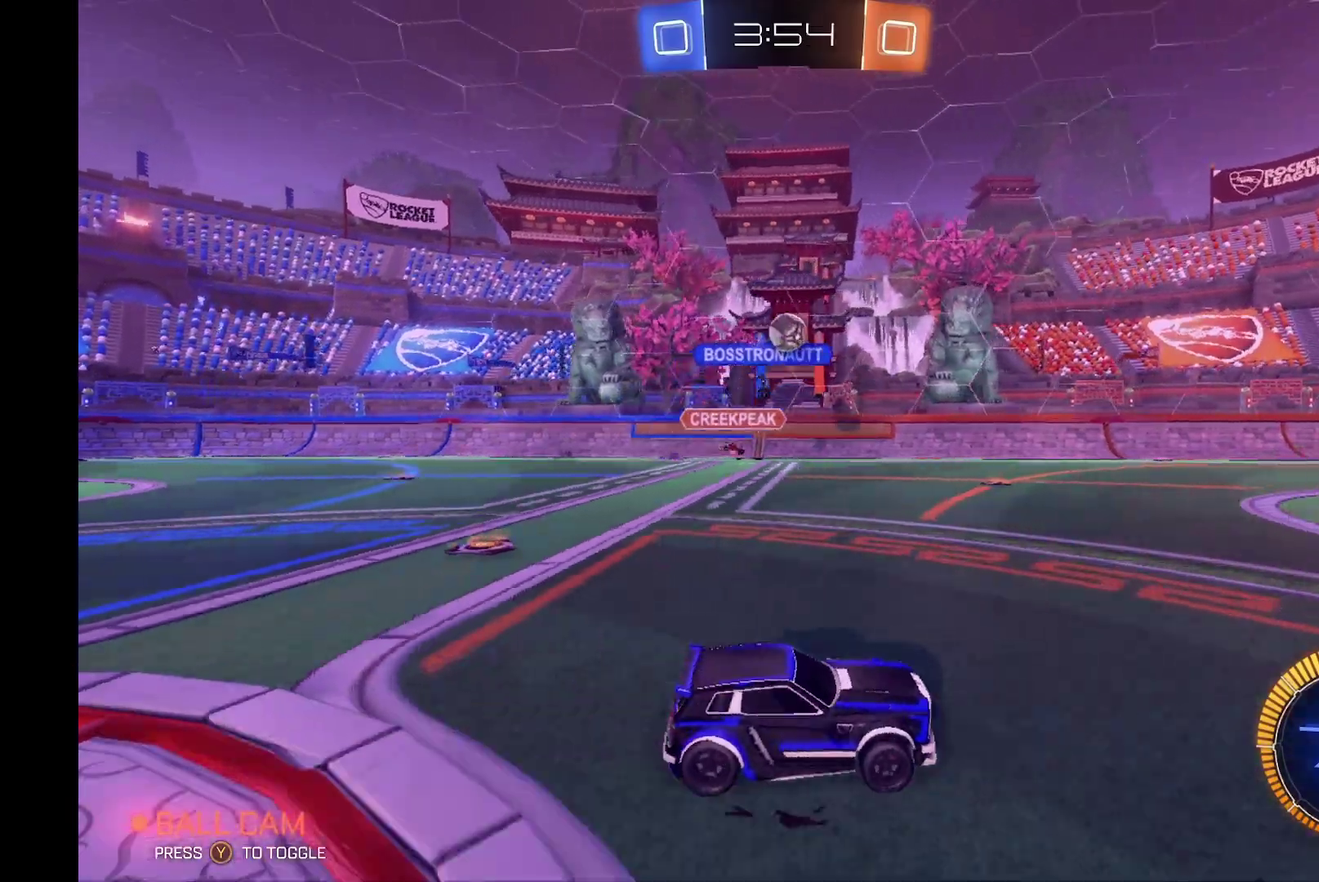
{"buttons": ["R2"], "left_stick": "right", "events": [[100, "left_stick", "right"]]}
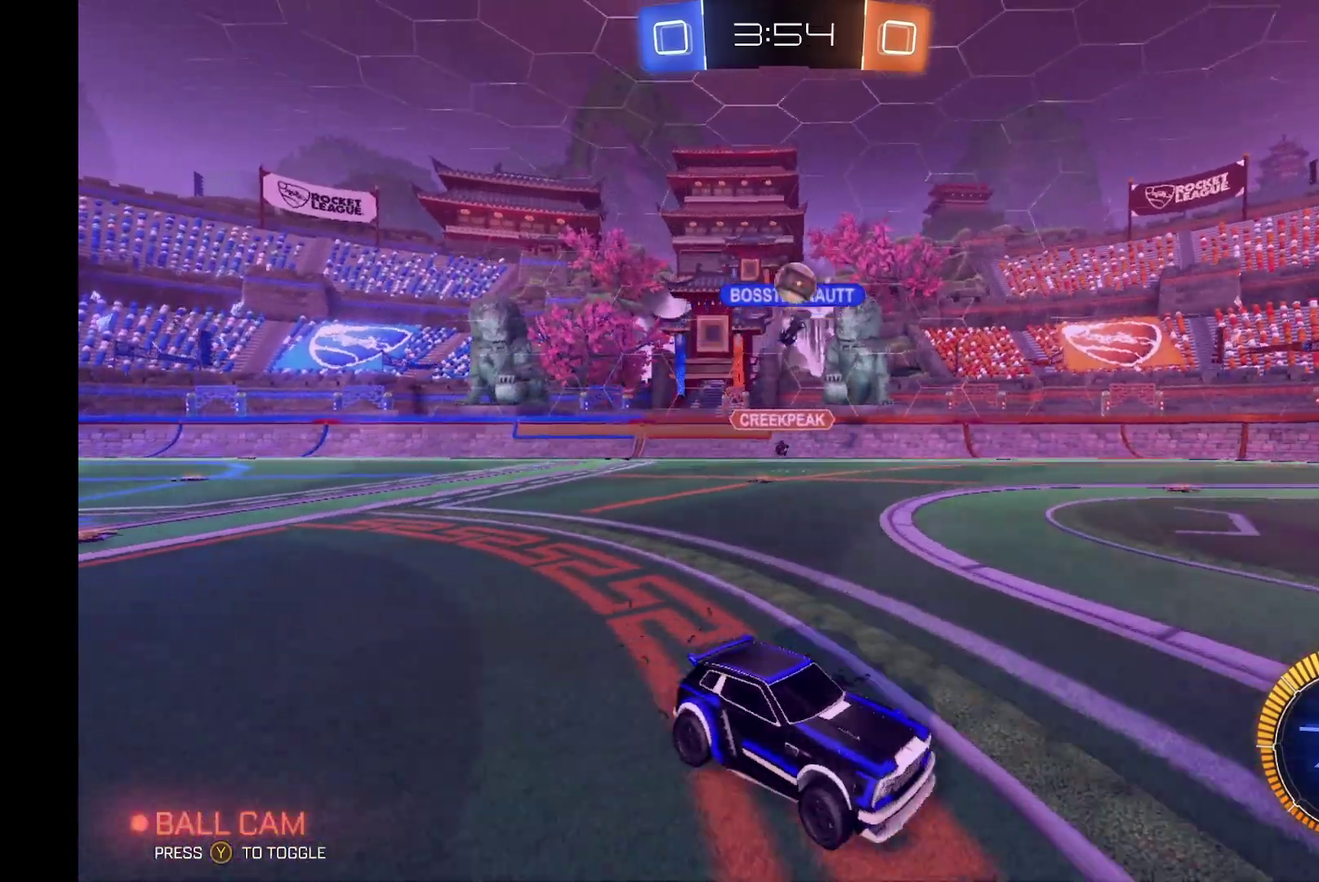
{"buttons": ["R2"], "left_stick": "left", "events": [[100, "left_stick", "center"], [400, "left_stick", "left"]]}
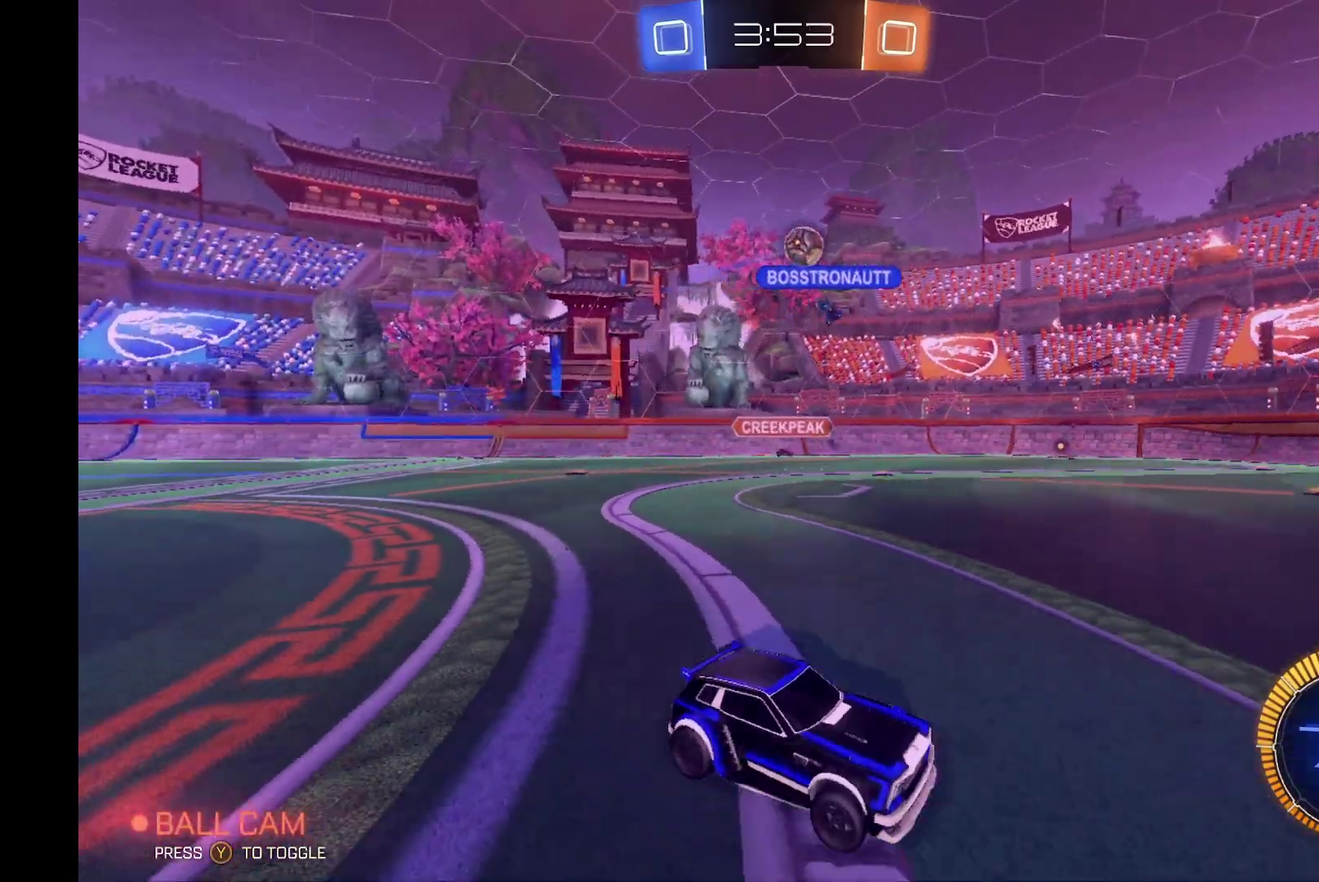
{"buttons": ["R2"], "left_stick": "left", "events": []}
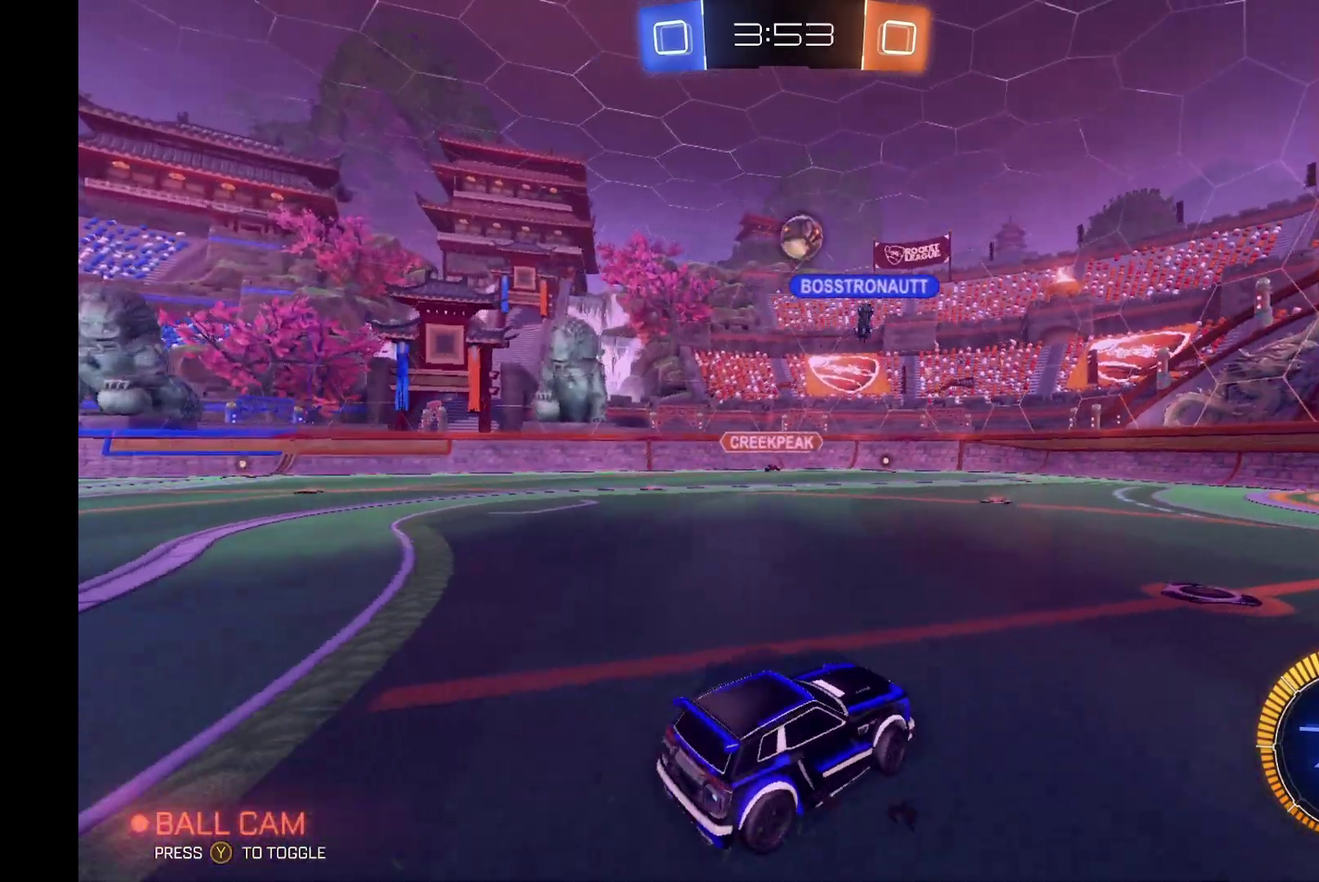
{"buttons": ["R2"], "left_stick": "left", "events": [[100, "R2", "up"], [433, "R2", "down"]]}
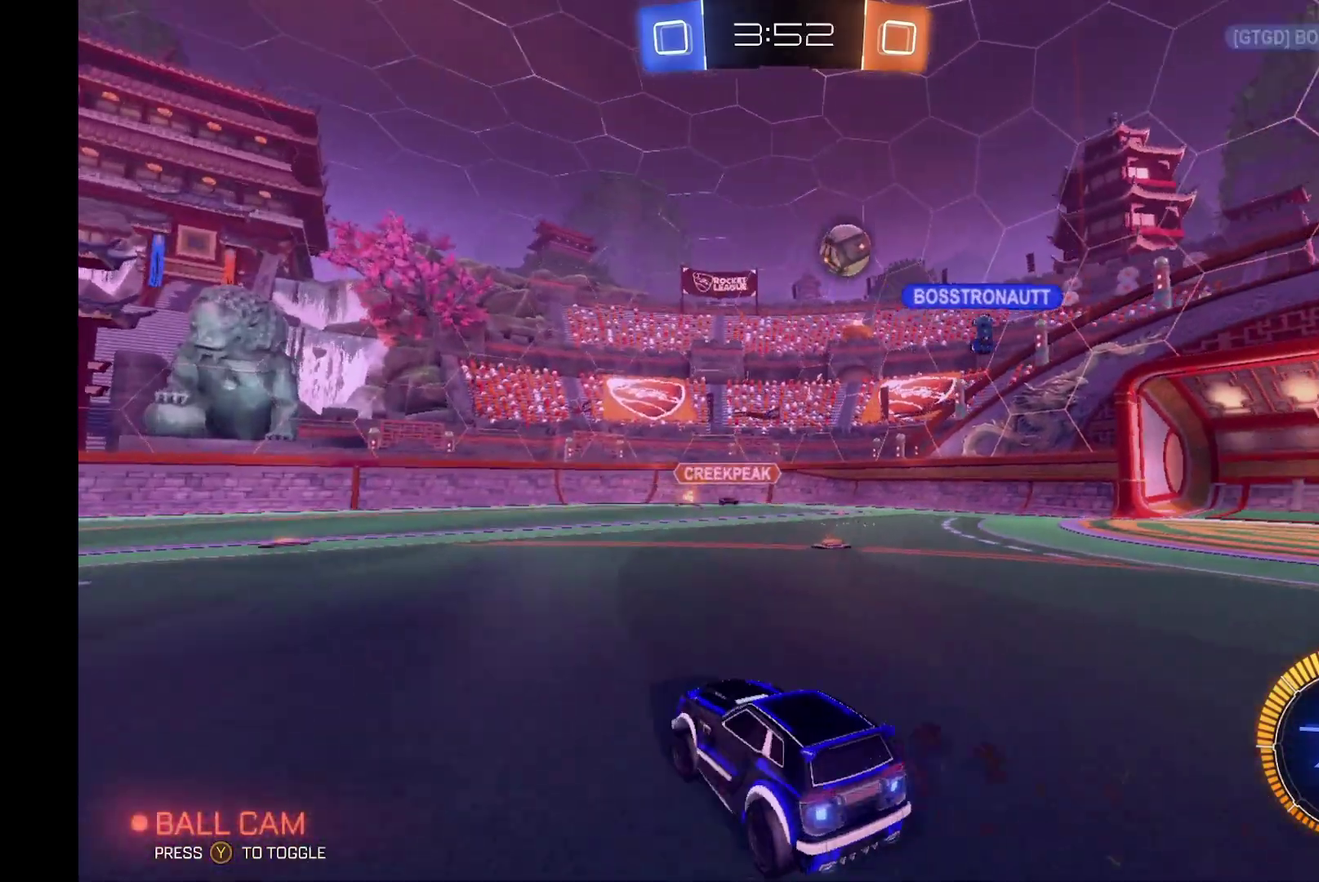
{"buttons": ["R2"], "left_stick": "right", "events": [[200, "left_stick", "center"], [400, "left_stick", "right"]]}
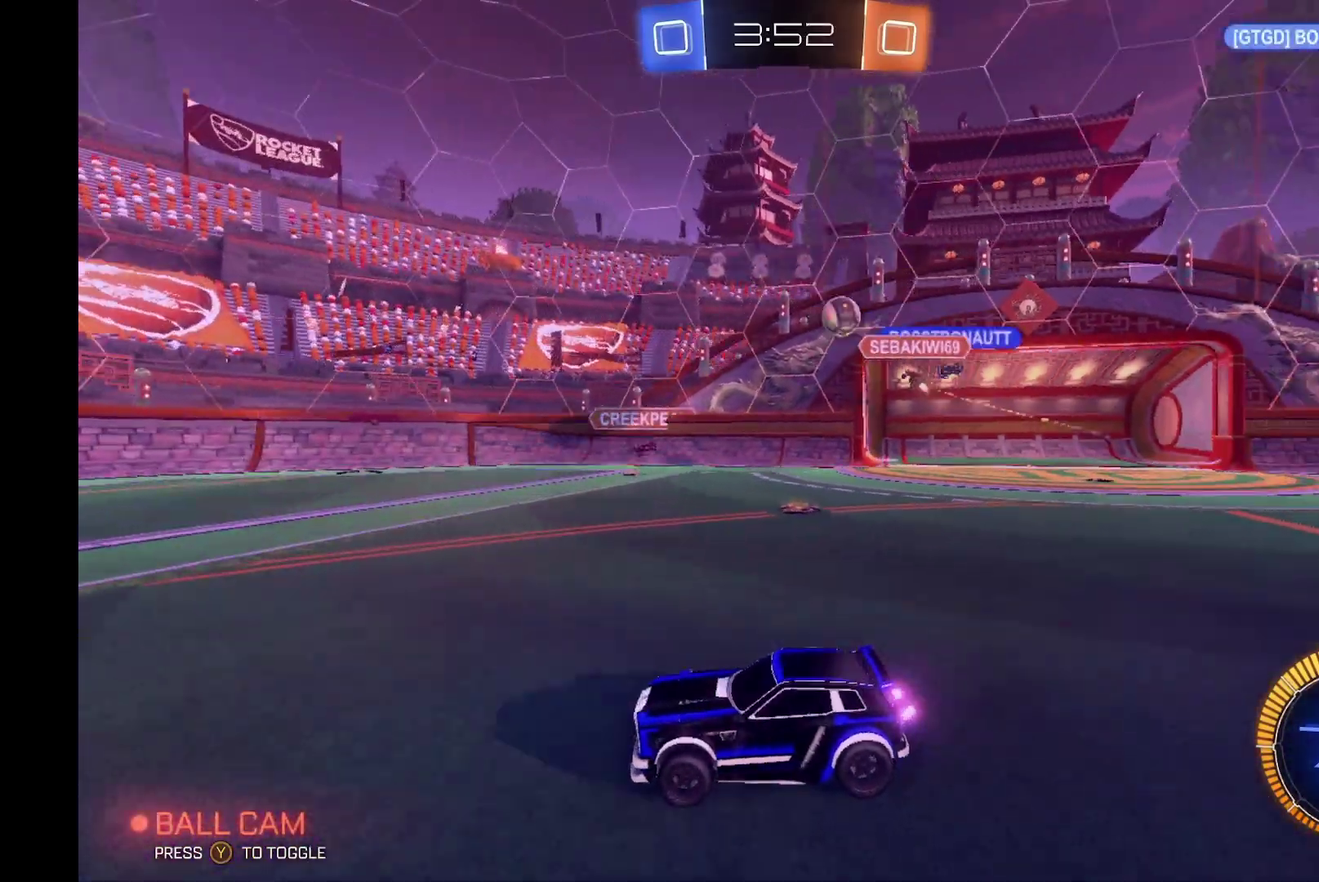
{"buttons": ["R2"], "left_stick": "left", "events": [[267, "left_stick", "center"], [500, "left_stick", "left"]]}
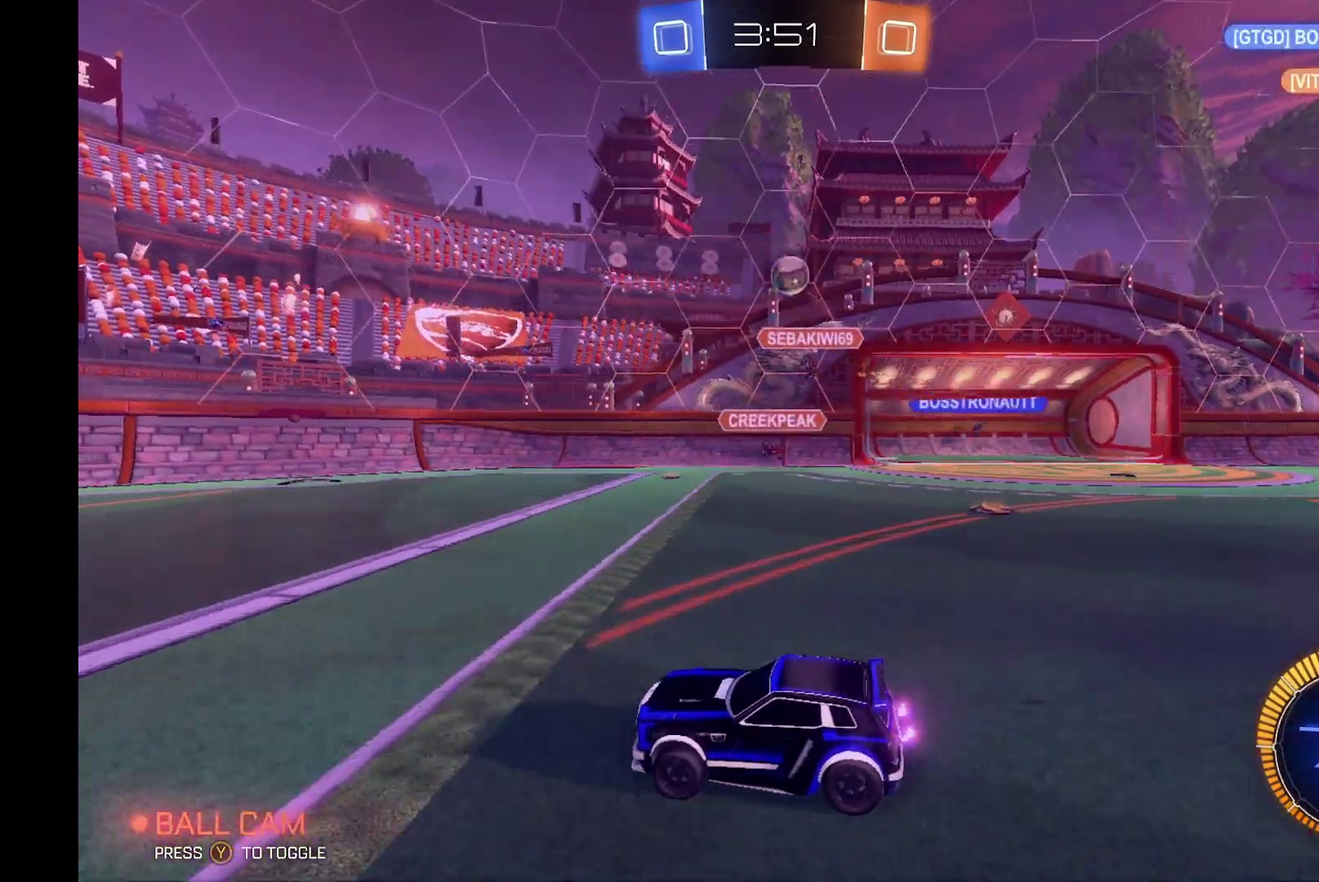
{"buttons": ["R2"], "left_stick": "left", "events": []}
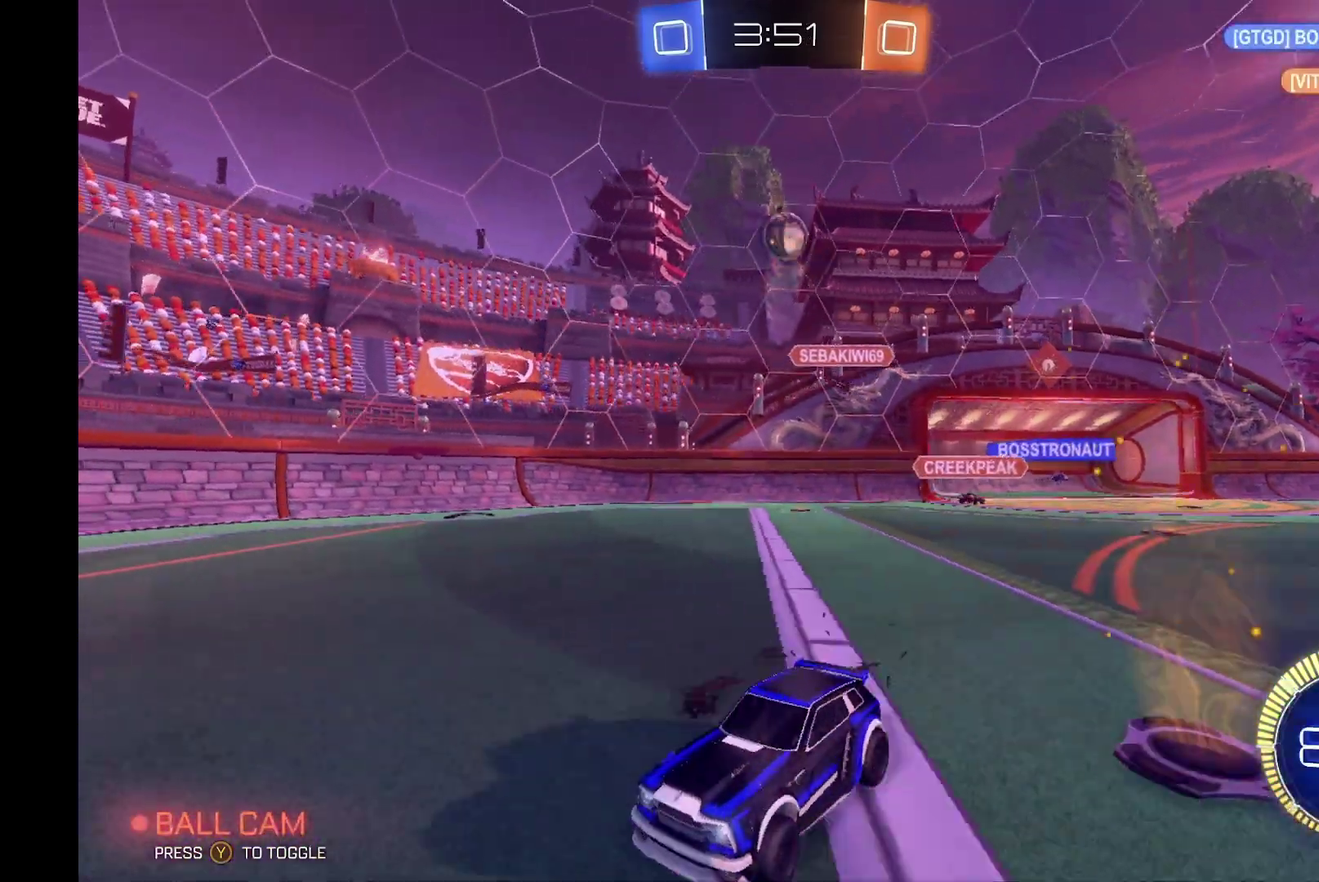
{"buttons": ["R2"], "left_stick": "center", "events": [[100, "left_stick", "center"]]}
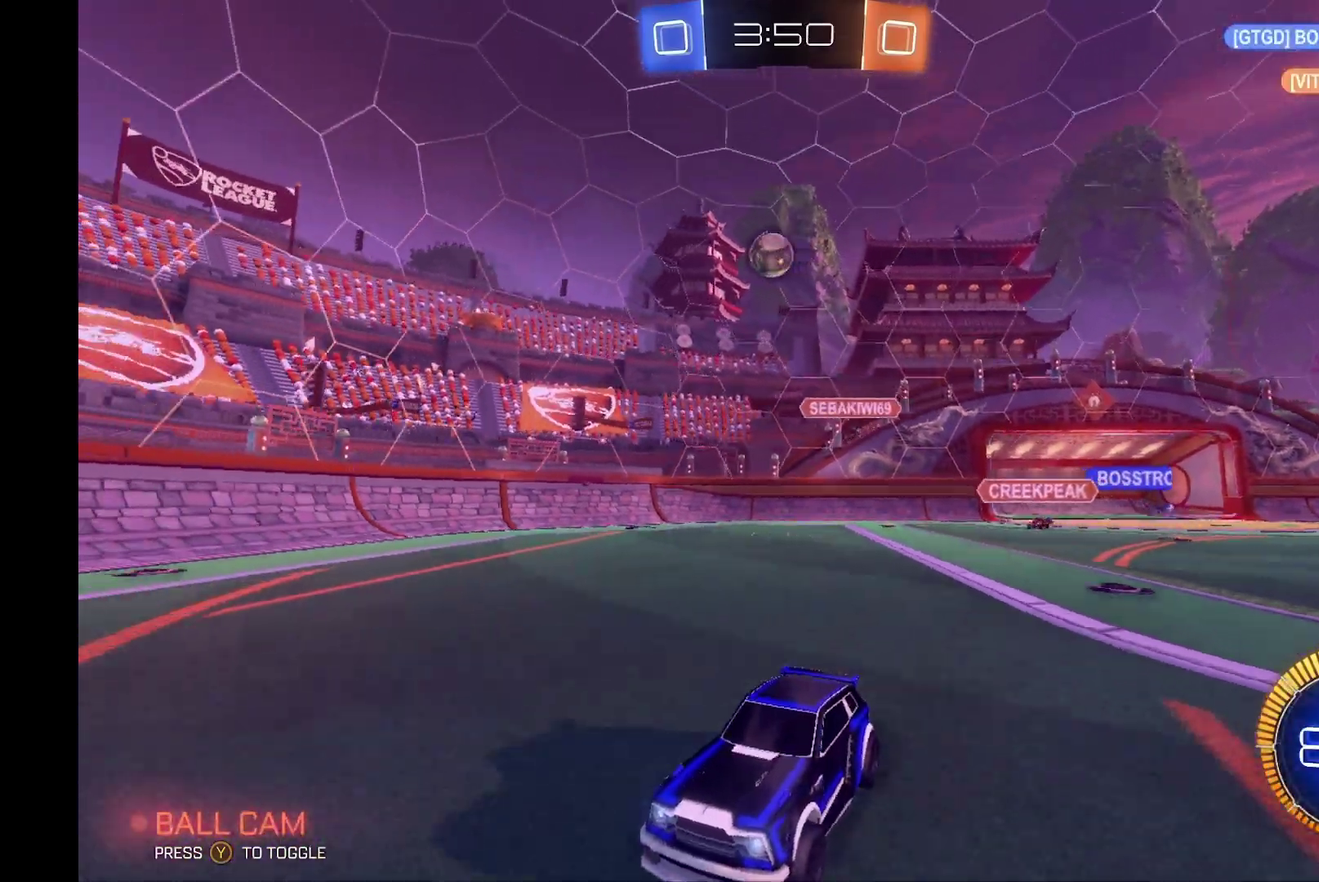
{"buttons": ["R2"], "left_stick": "right", "events": [[367, "left_stick", "right"]]}
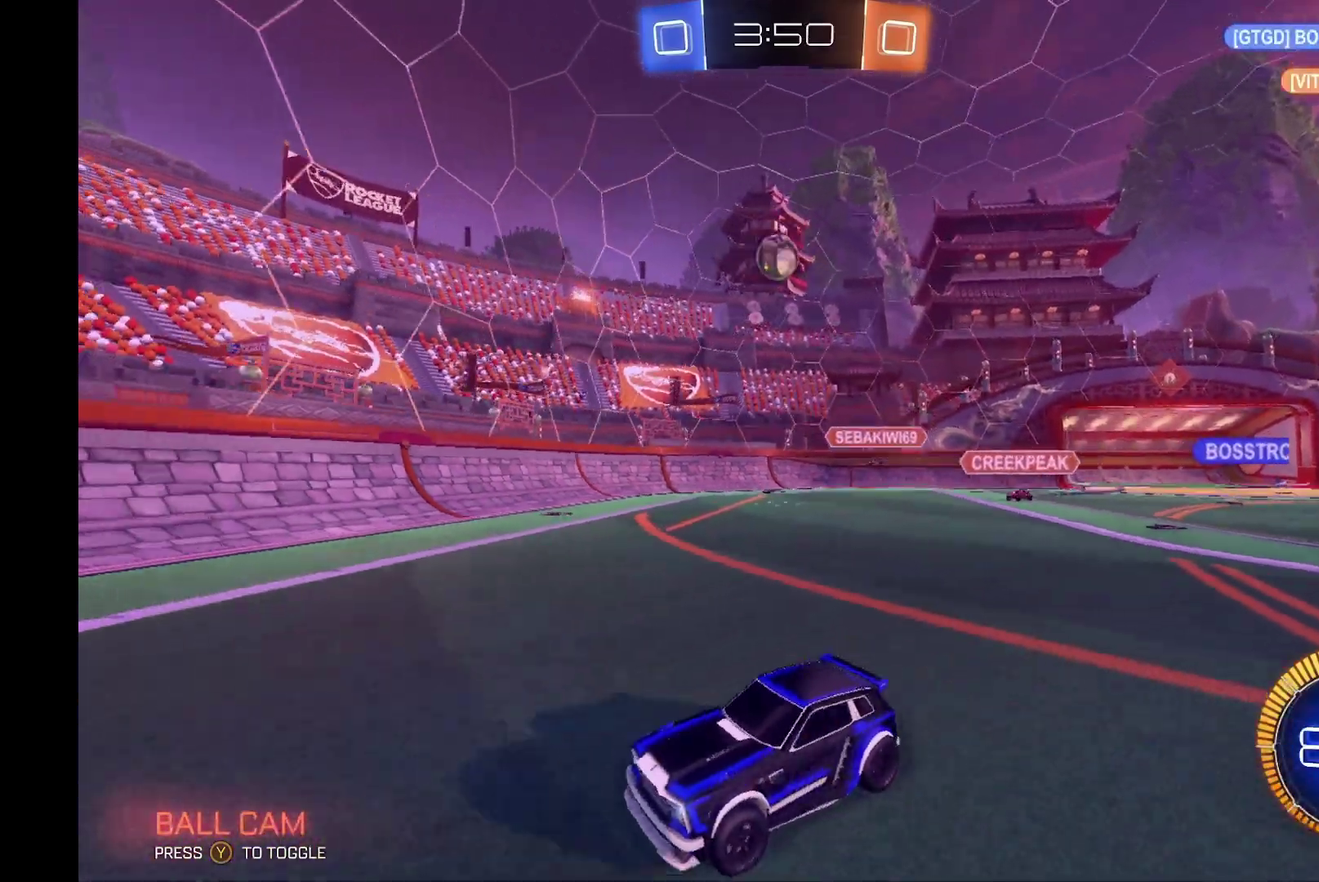
{"buttons": ["R2"], "left_stick": "right", "events": [[133, "R2", "up"], [200, "left_stick", "center"], [300, "left_stick", "right"], [333, "R2", "down"]]}